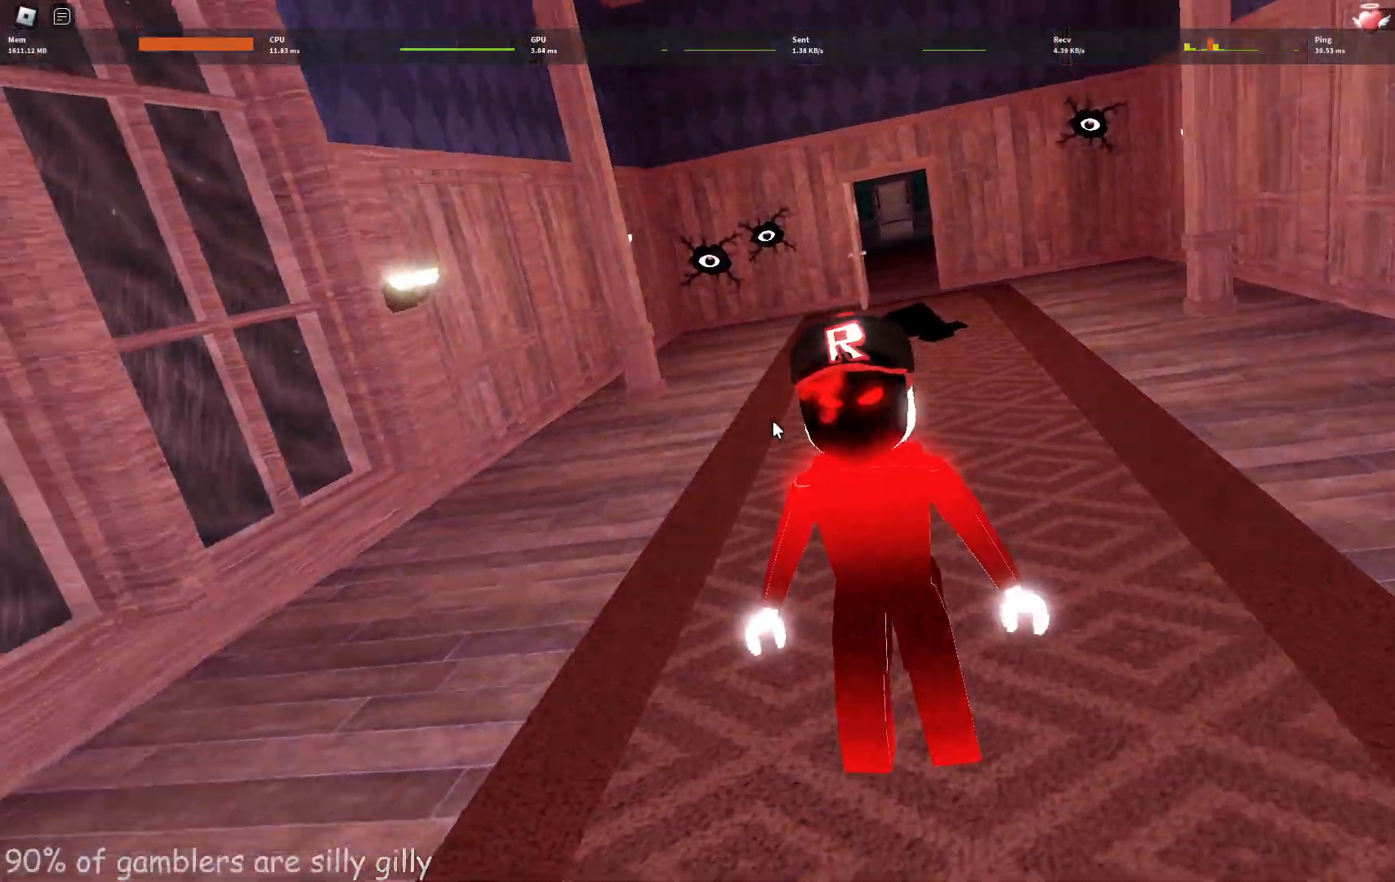
Gameplay with keyboard; each line is a JSON object with the keys held at the frame after it. "events" lists presses ("down") and releases ("up") of "a", "ctrl", "d", "e", "q", "s", "shift", "space" and "w" between this image and that frame as [ms after this image, input, new state], when the widget could be followed in between. No other keys are recorded. Mouse input is not recorded.
{"keys": ["a", "w"], "events": [[283, "w", "down"], [300, "a", "down"]]}
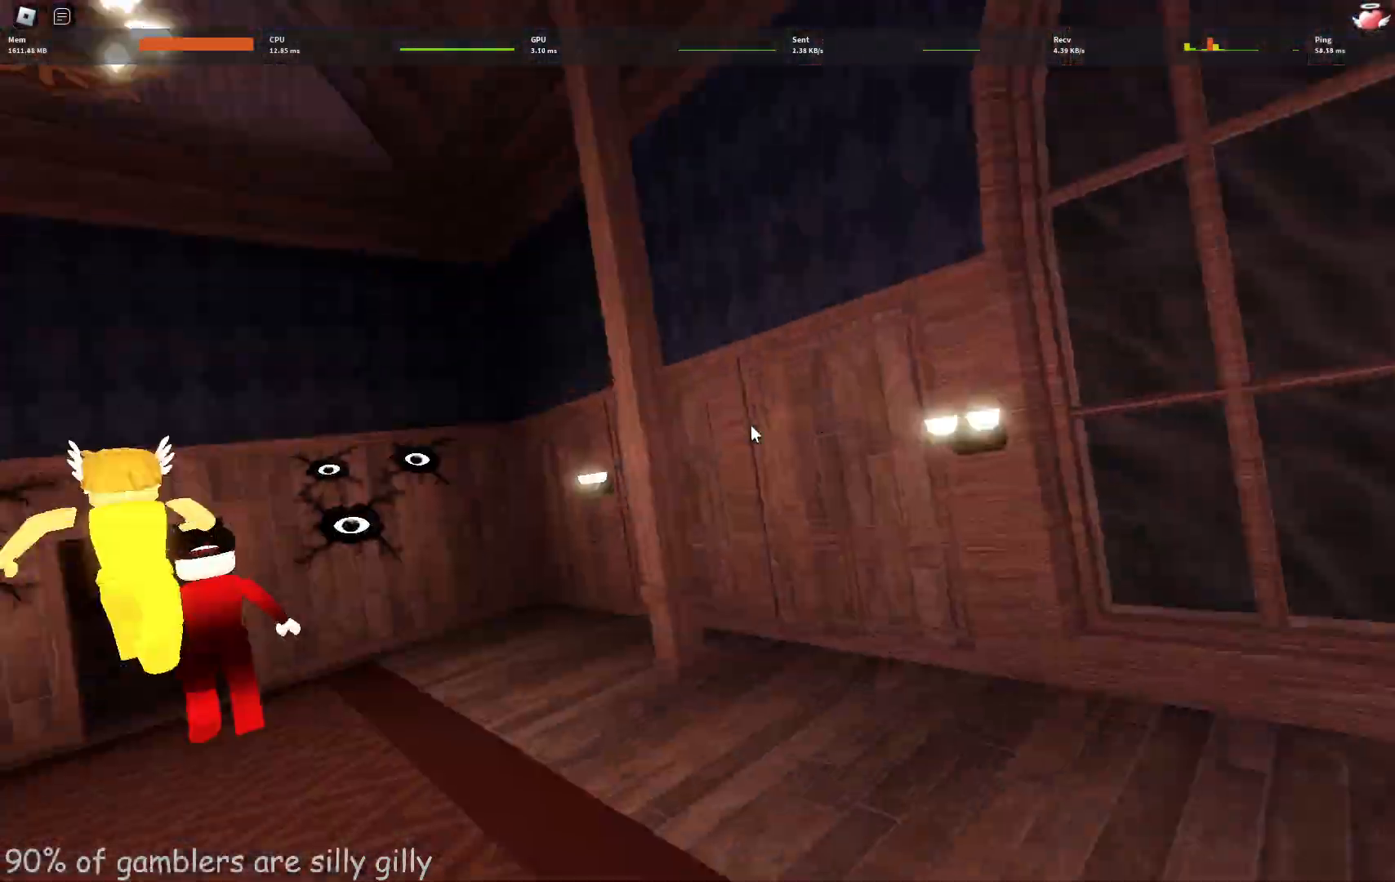
{"keys": ["a", "w"], "events": [[83, "a", "up"], [483, "a", "down"]]}
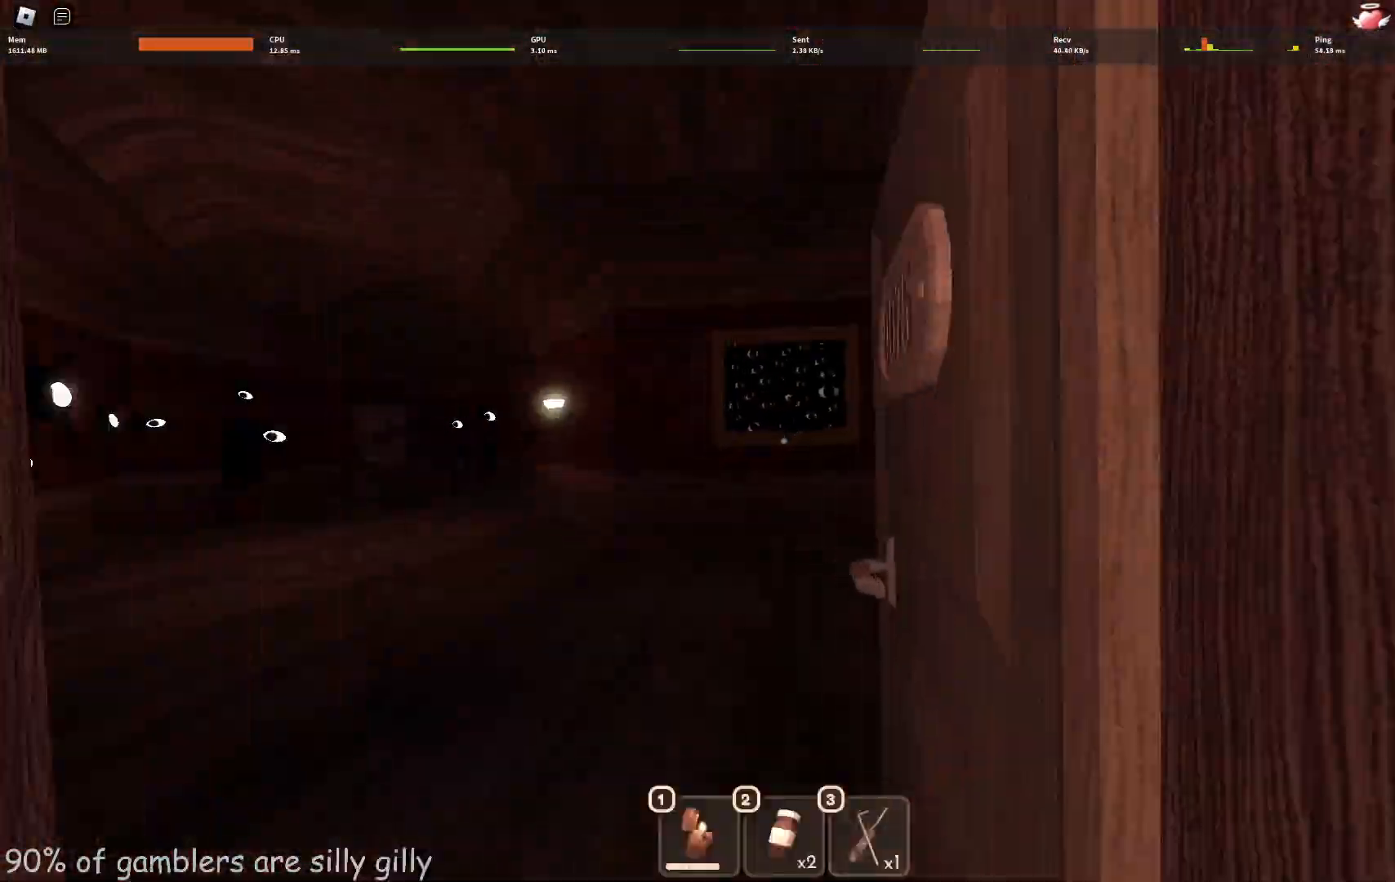
{"keys": ["w"], "events": [[33, "a", "up"], [217, "d", "down"], [283, "d", "up"]]}
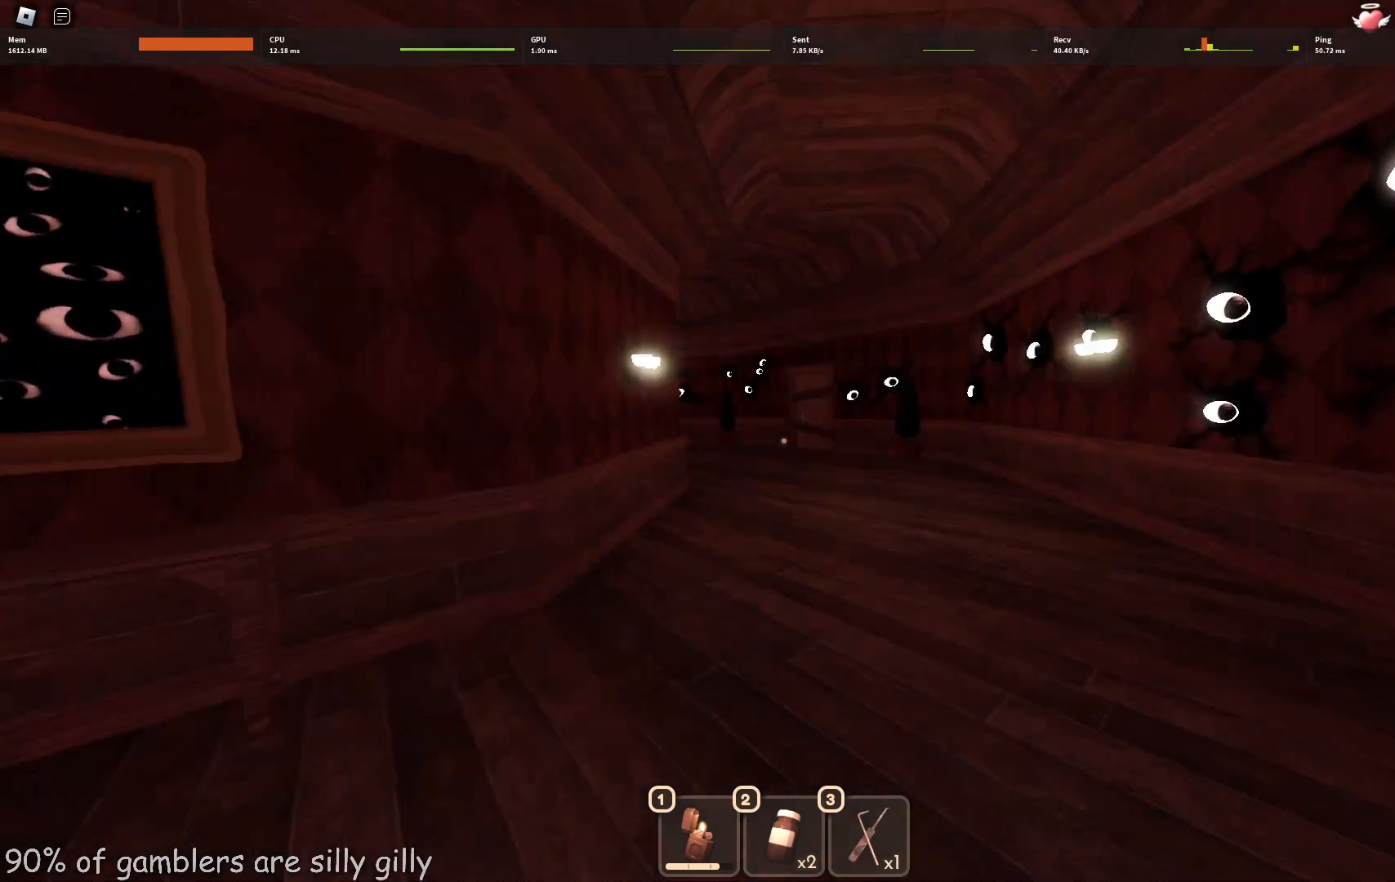
{"keys": ["w"], "events": []}
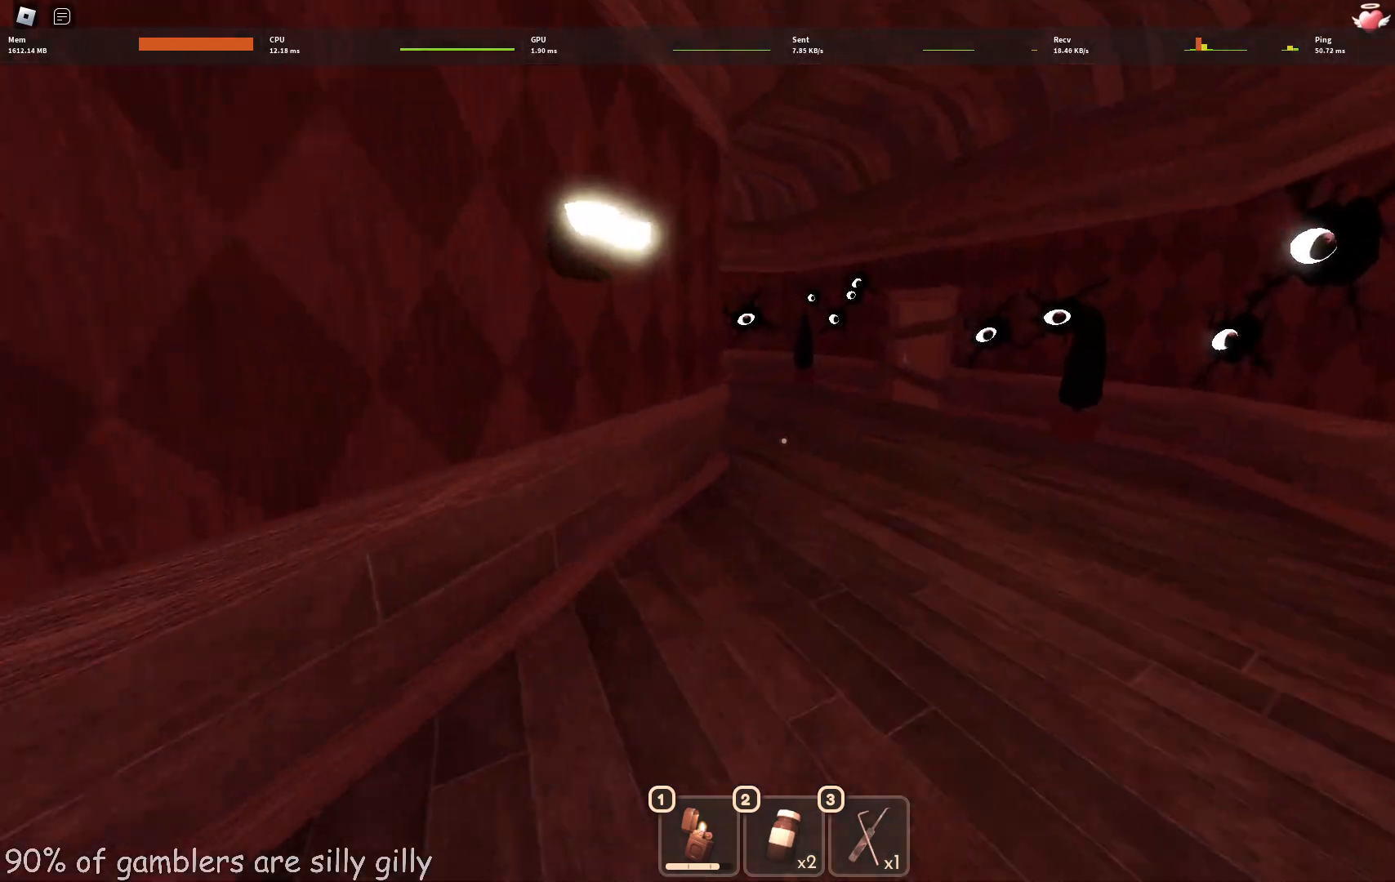
{"keys": ["w"], "events": []}
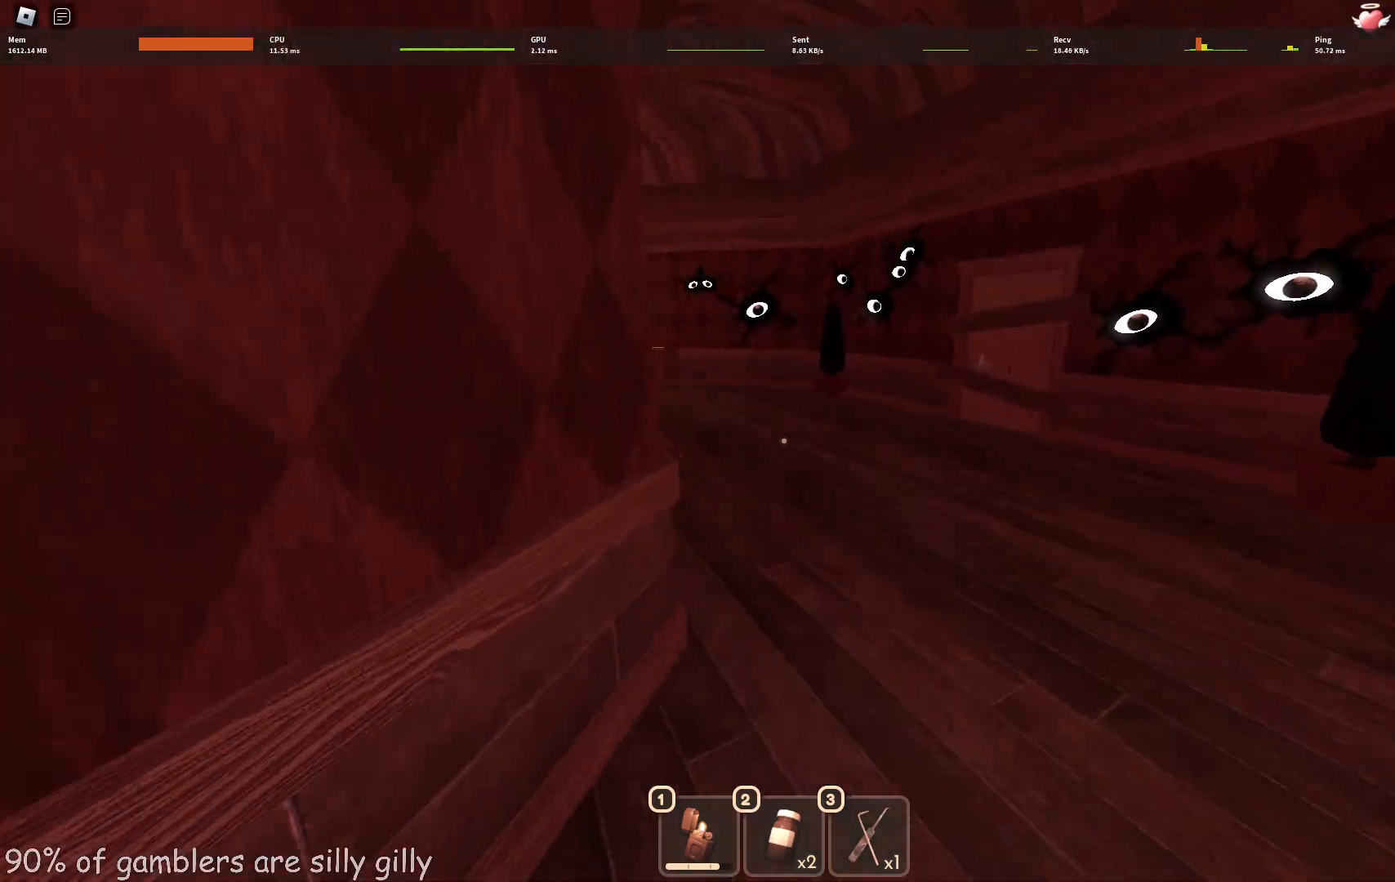
{"keys": ["w"], "events": []}
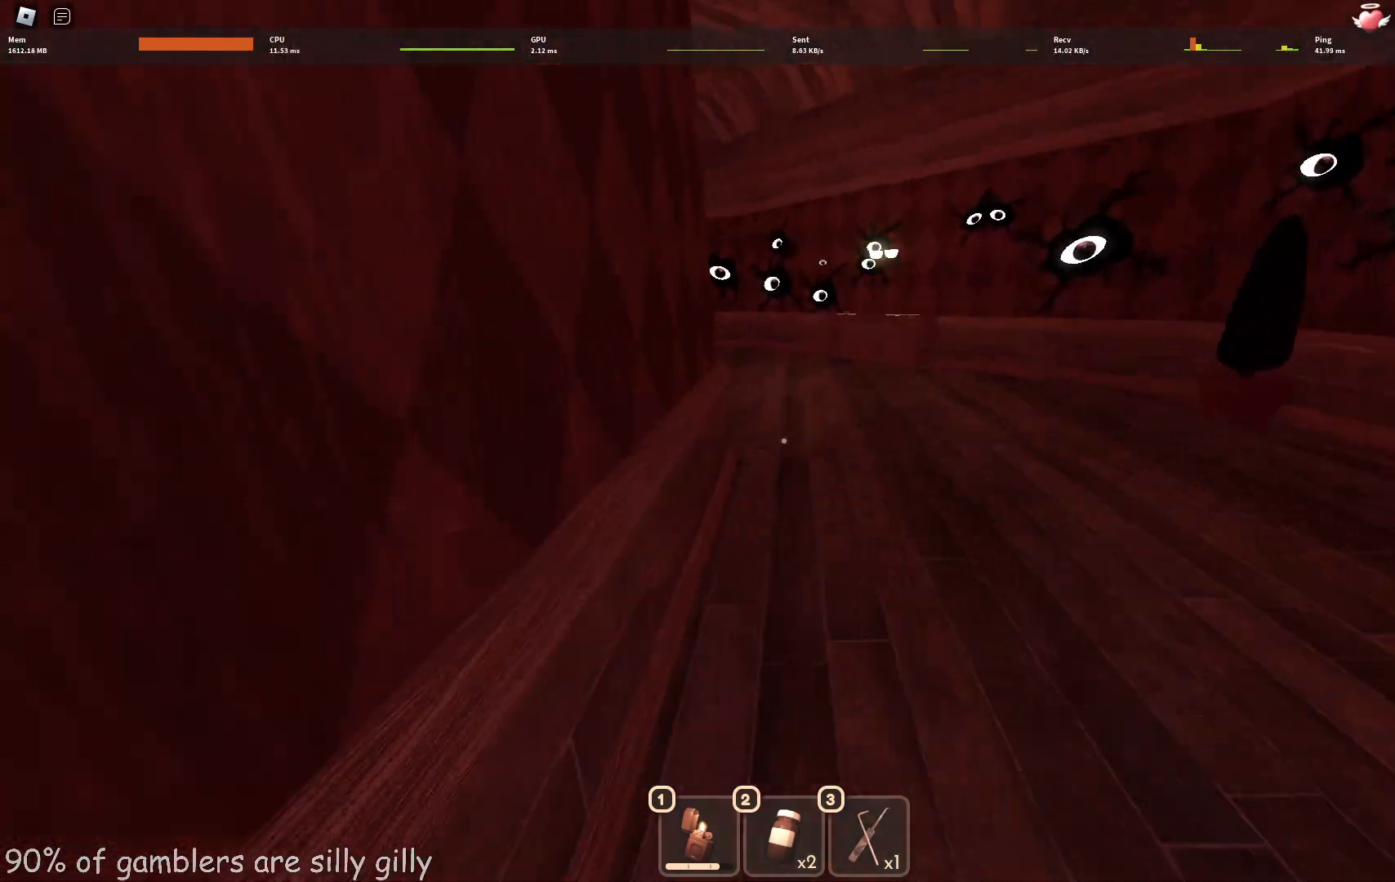
{"keys": ["w"], "events": []}
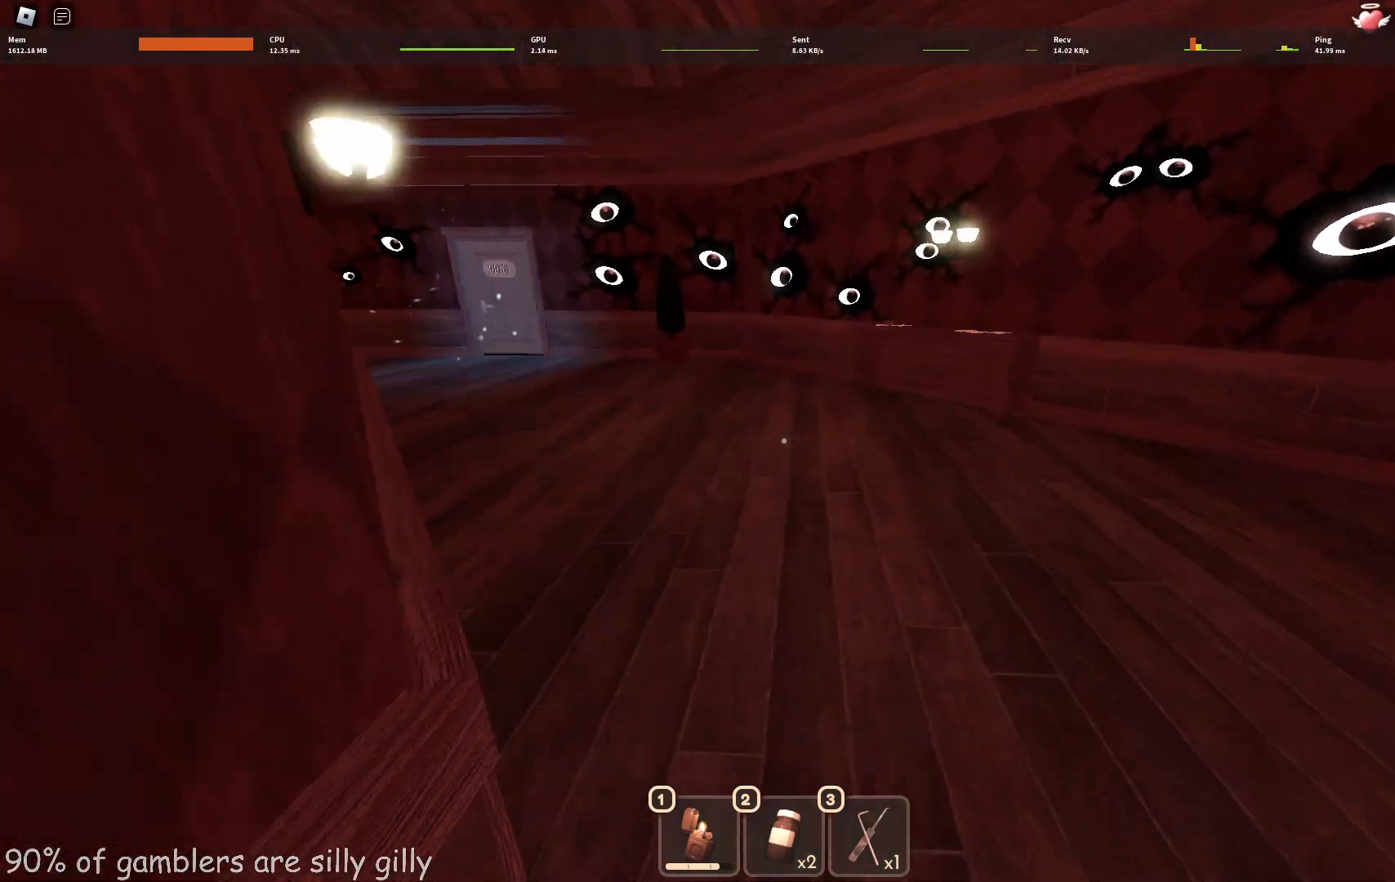
{"keys": ["w"], "events": []}
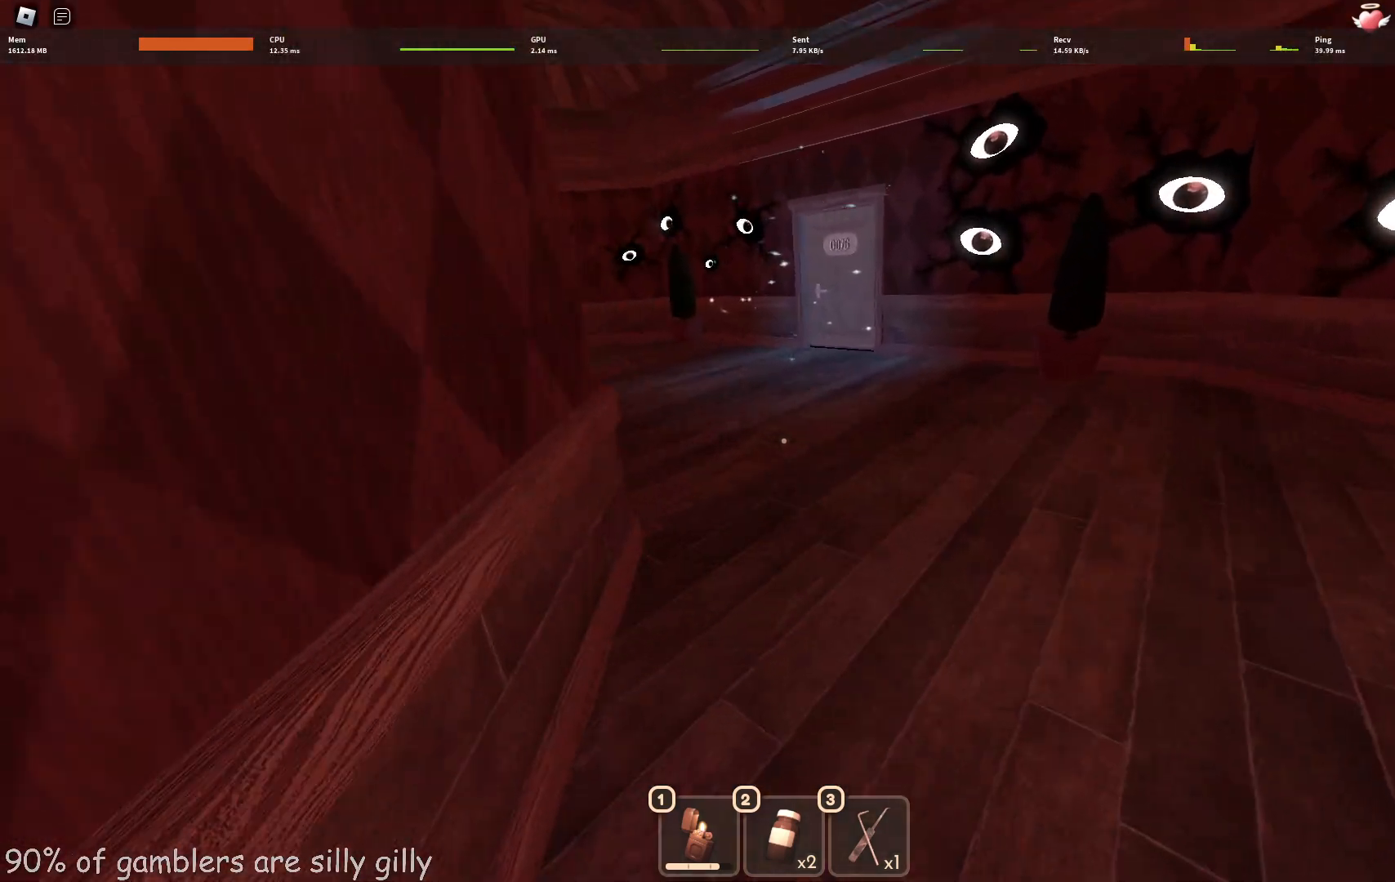
{"keys": ["w"], "events": []}
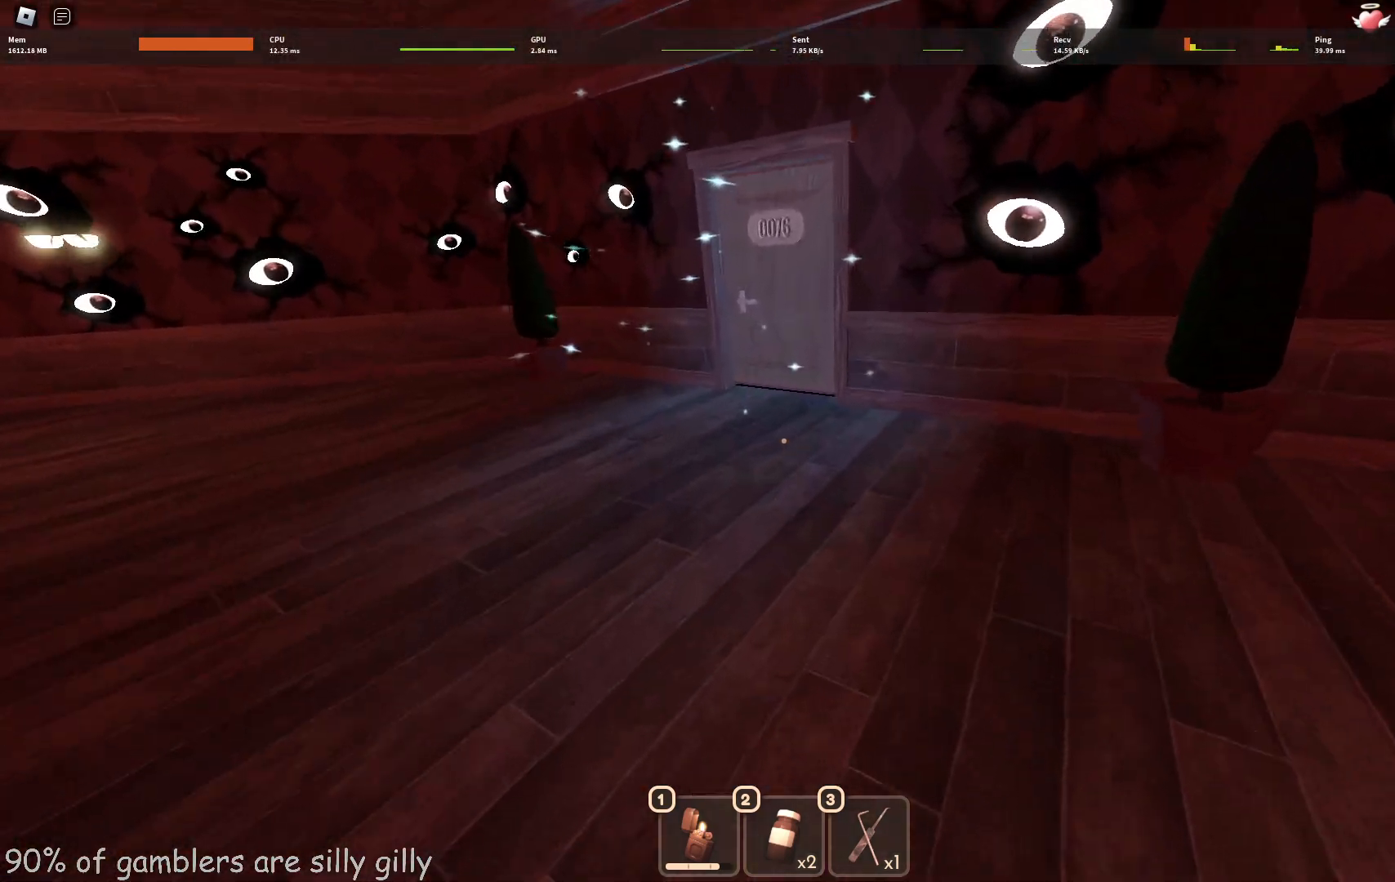
{"keys": ["w"], "events": []}
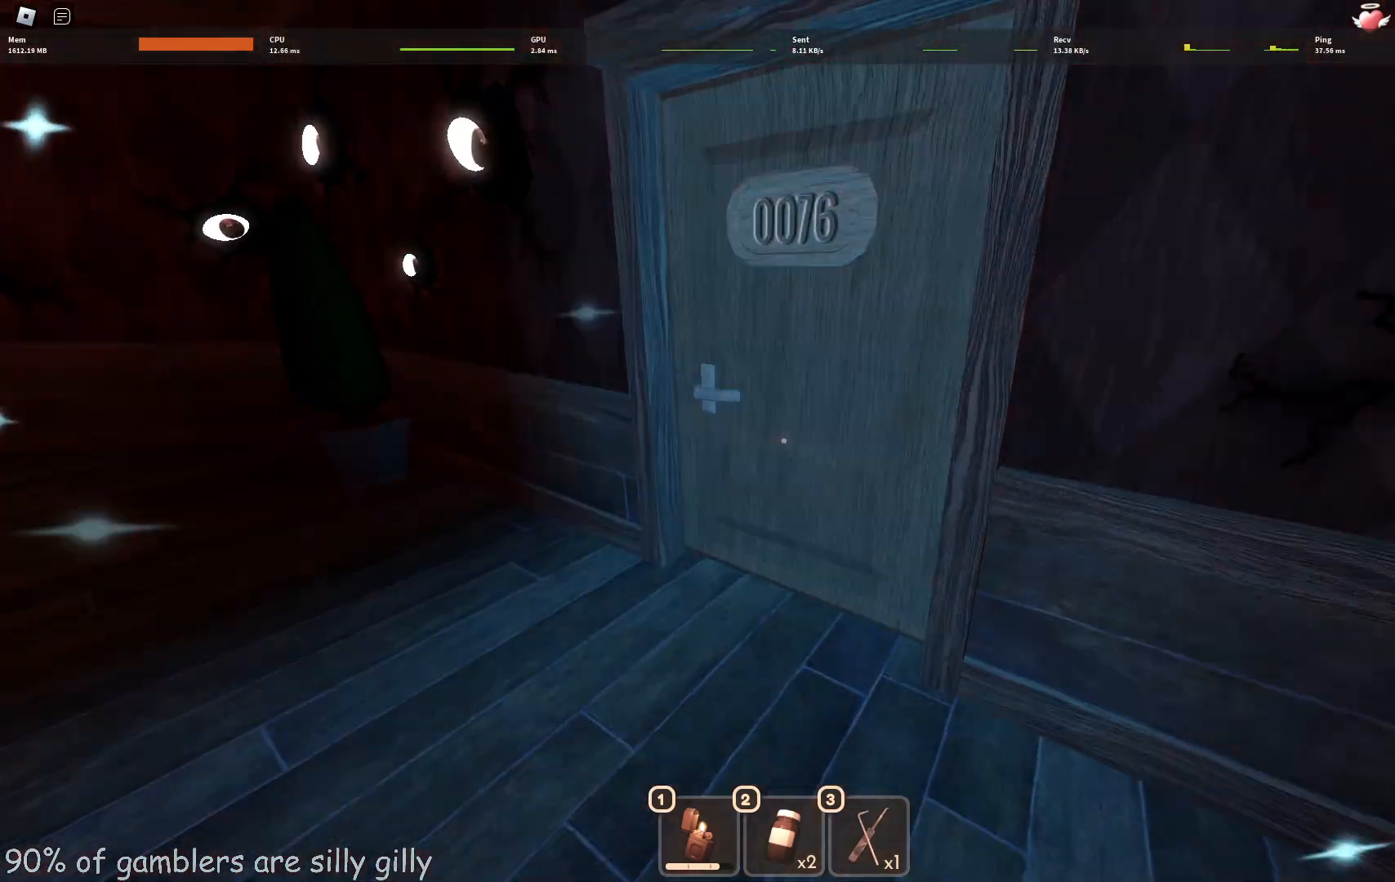
{"keys": ["w"], "events": [[450, "d", "down"], [500, "d", "up"]]}
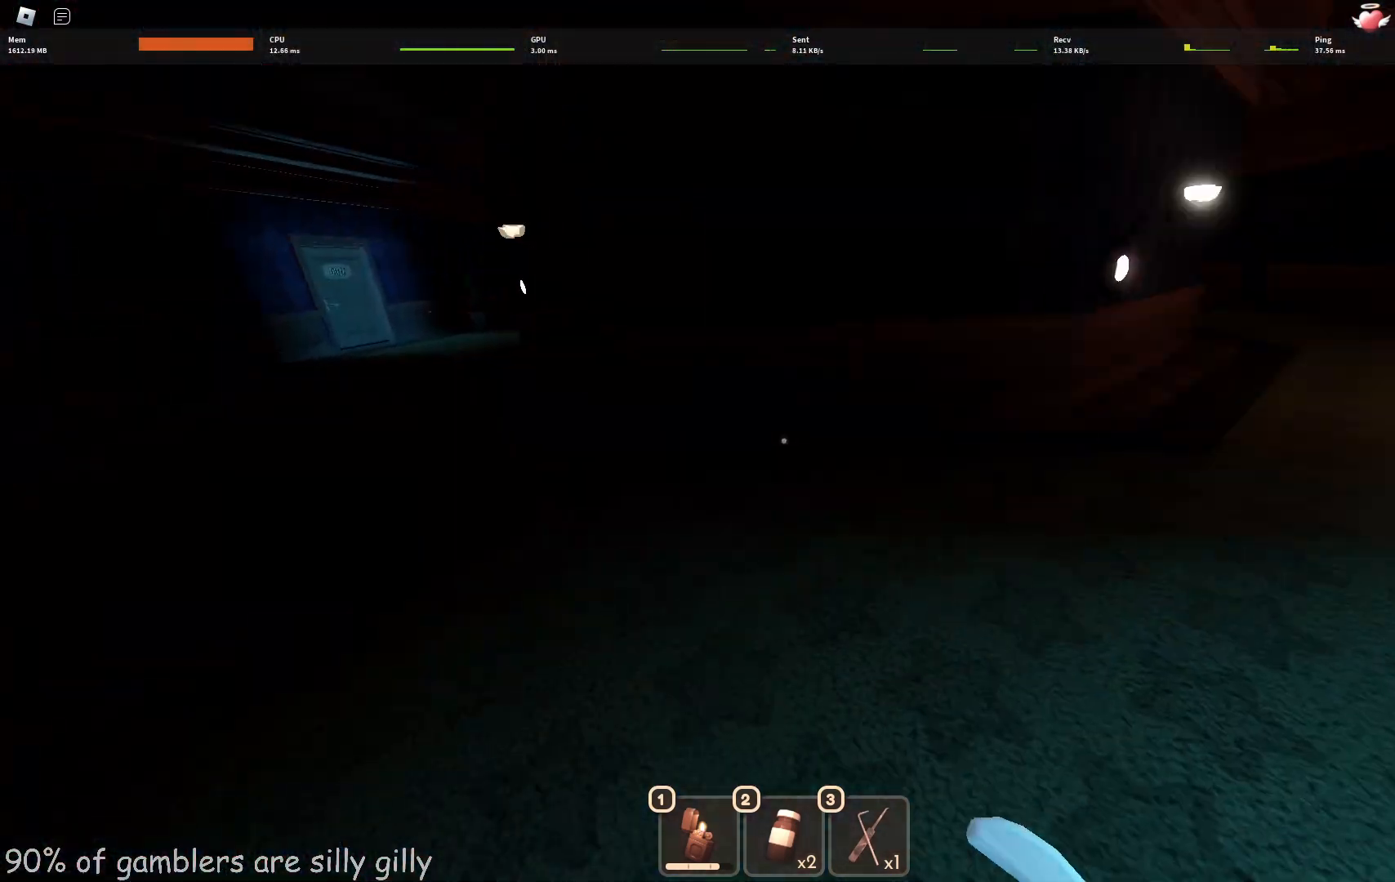
{"keys": ["w"], "events": []}
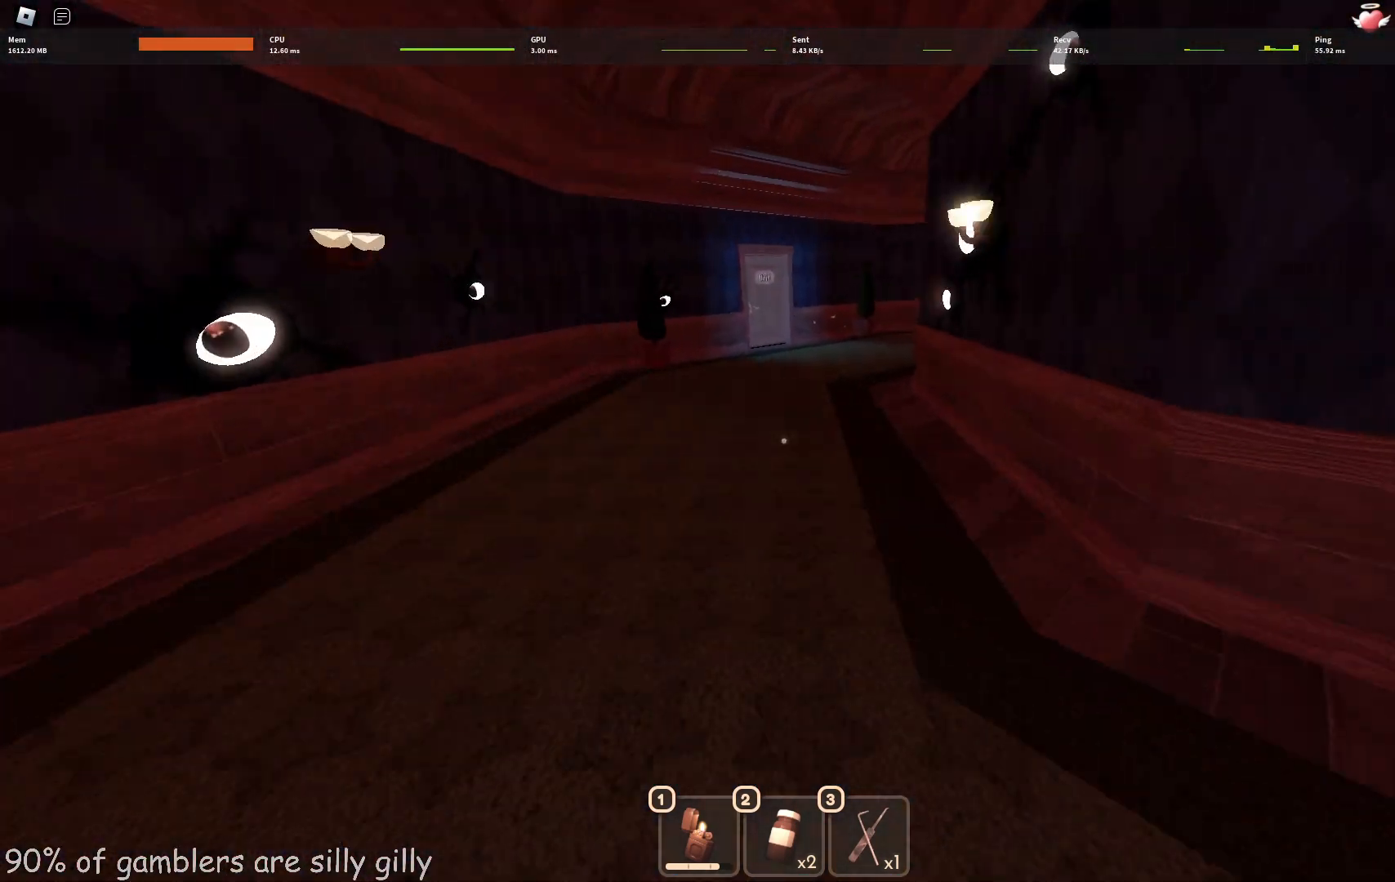
{"keys": ["w"], "events": []}
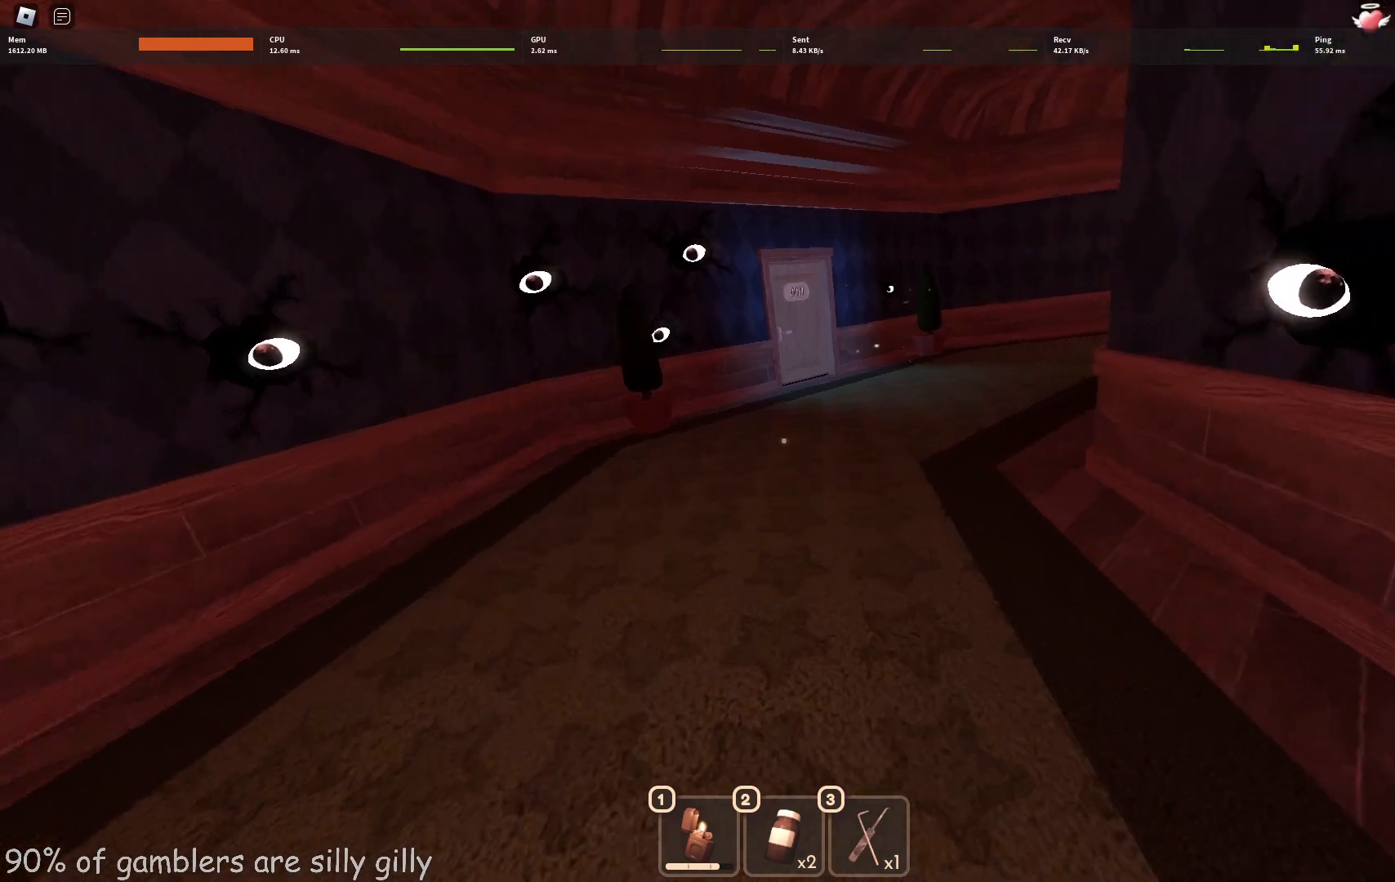
{"keys": ["w"], "events": []}
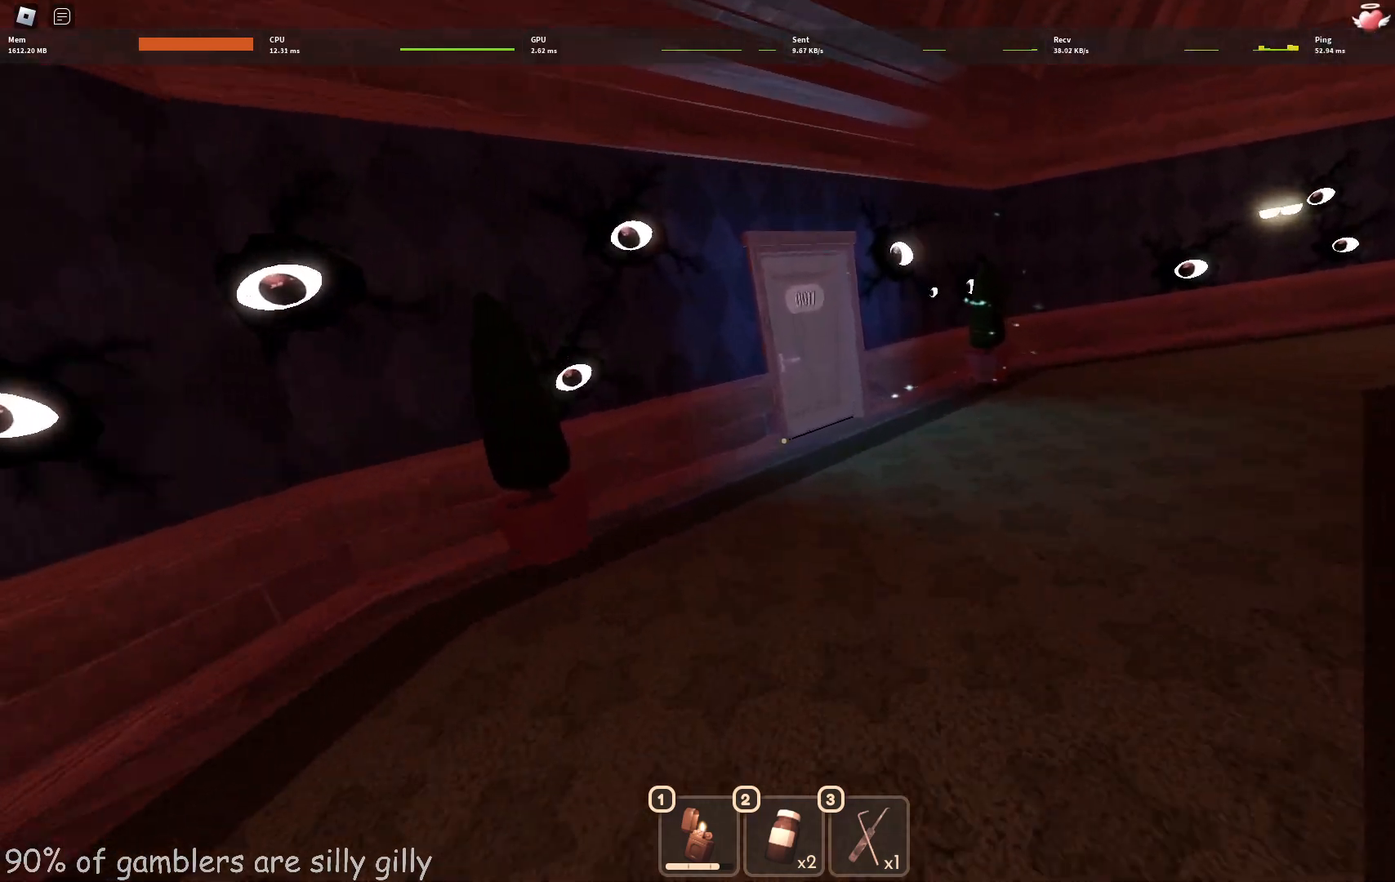
{"keys": ["w"], "events": []}
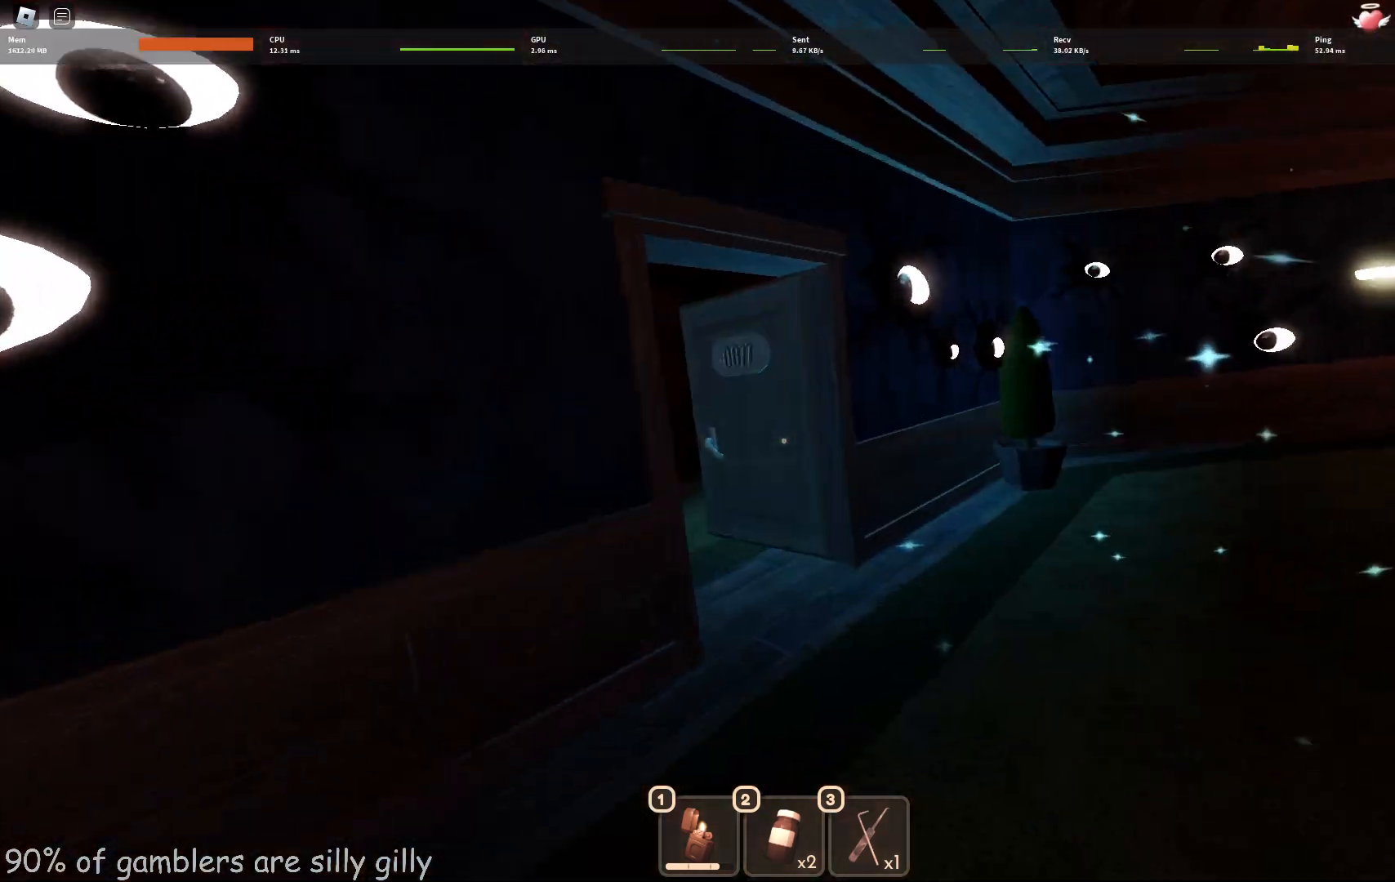
{"keys": ["w"], "events": []}
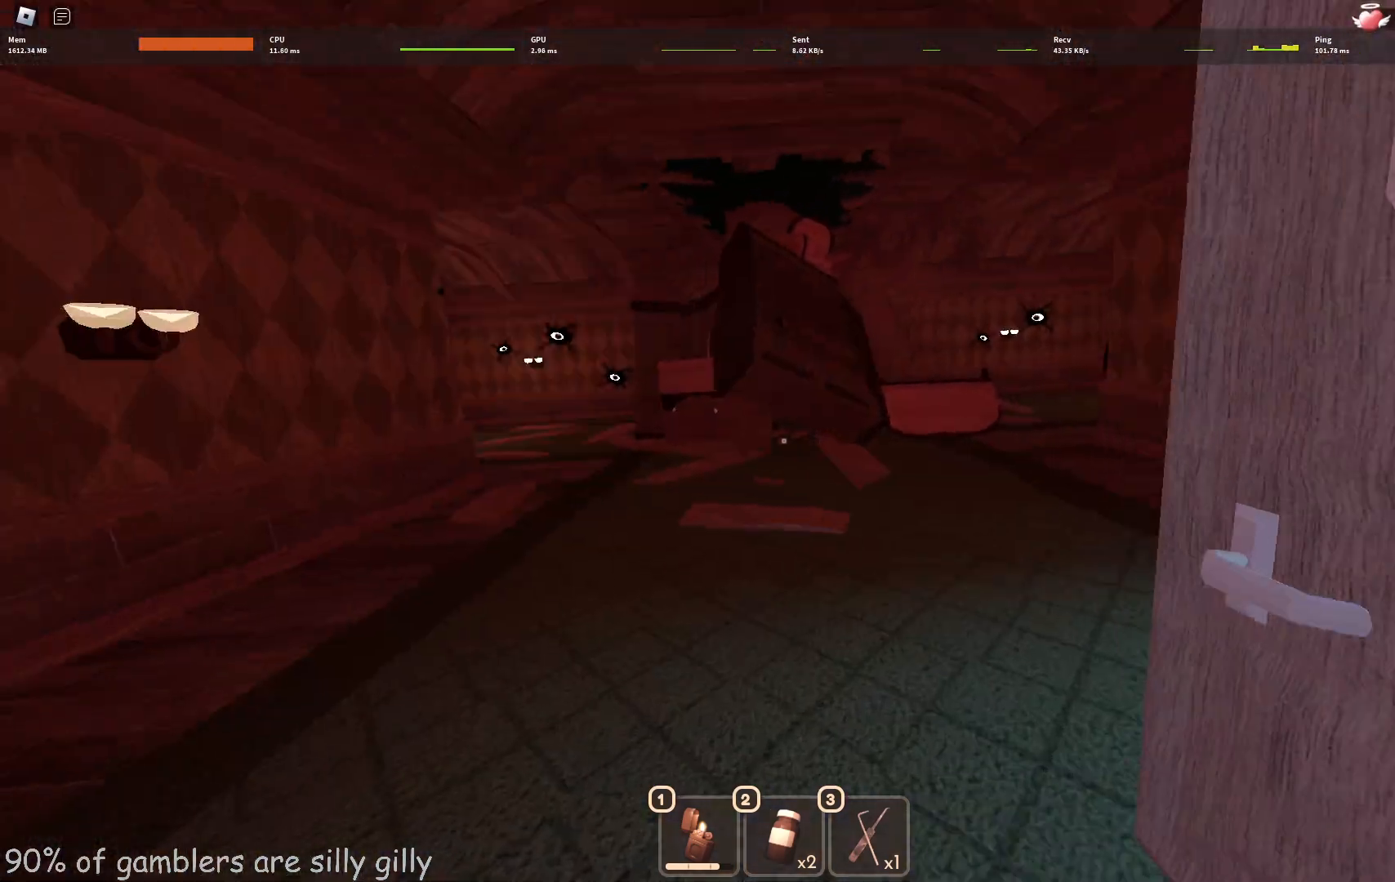
{"keys": ["w"], "events": []}
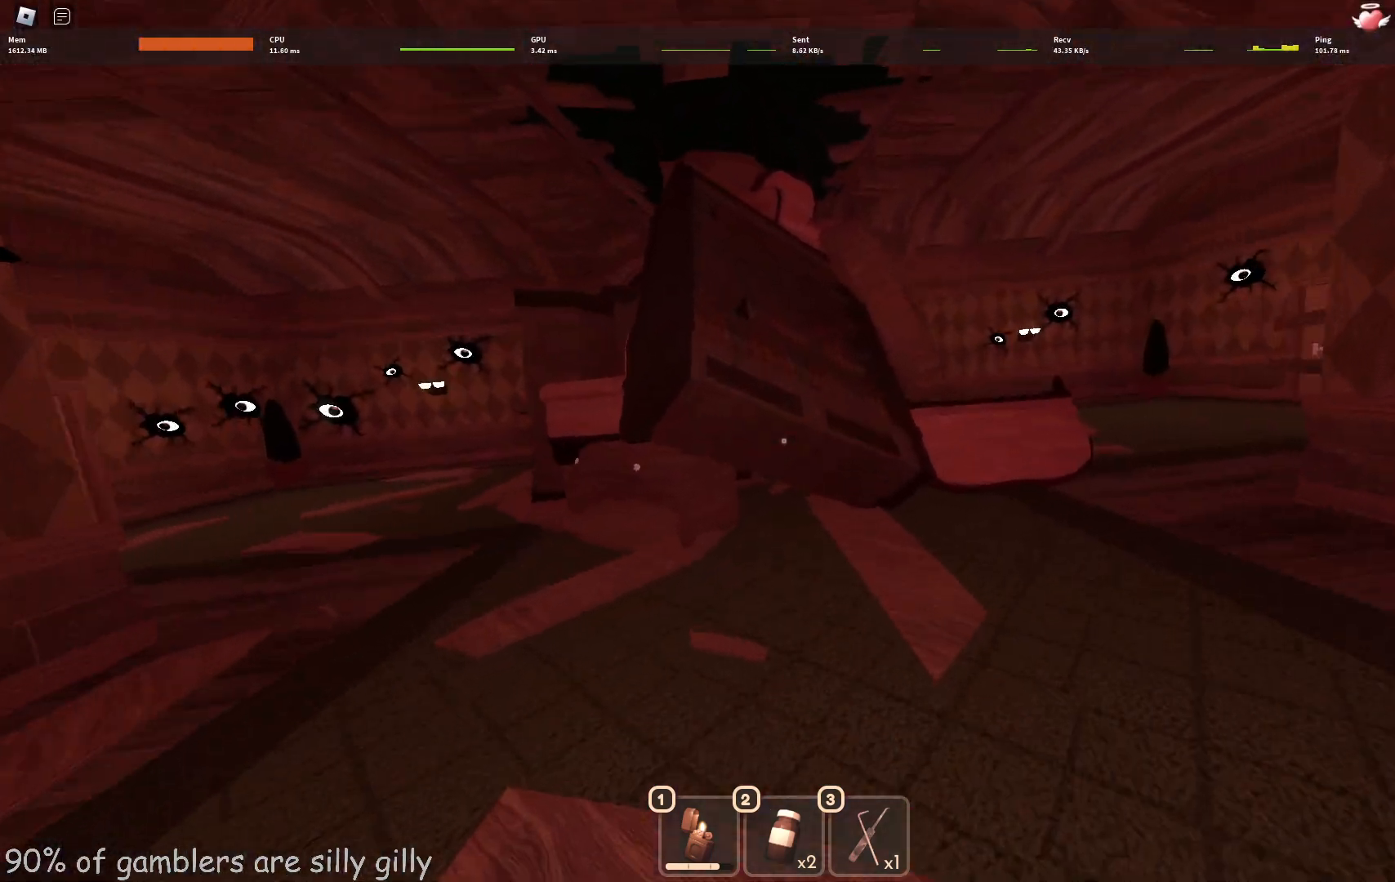
{"keys": ["w"], "events": [[17, "d", "down"], [117, "d", "up"]]}
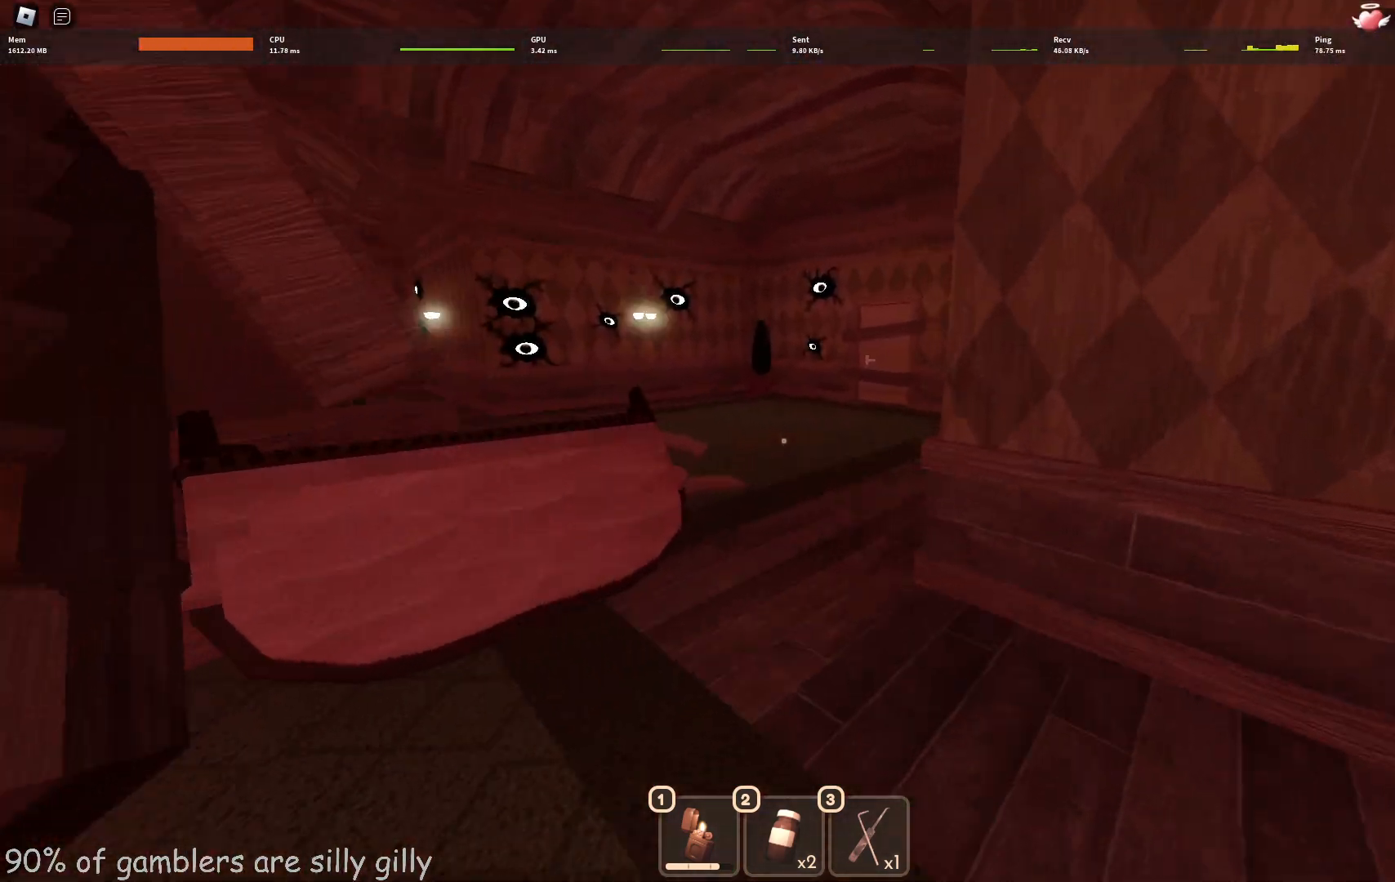
{"keys": ["w"], "events": []}
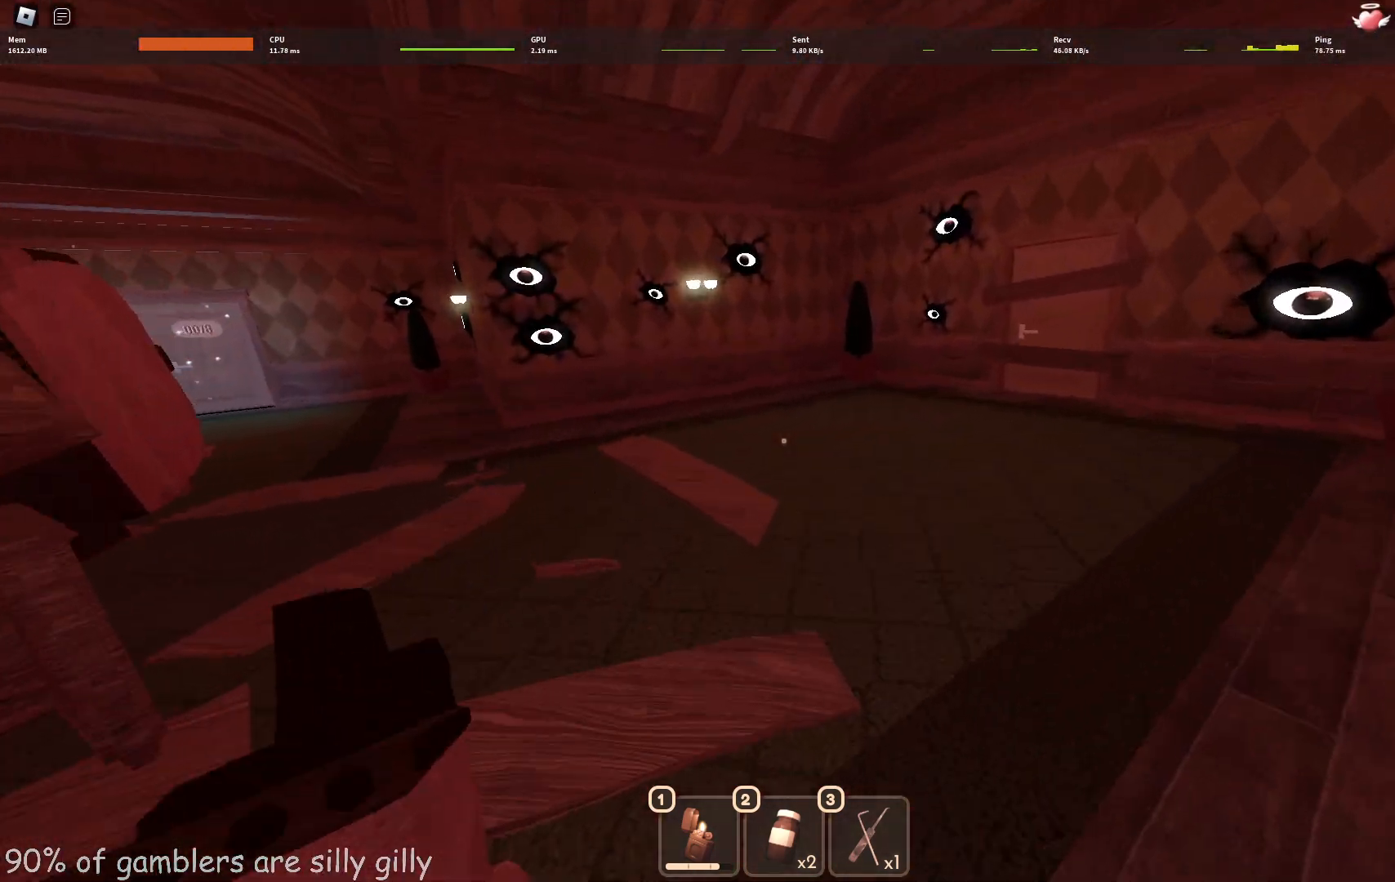
{"keys": ["w"], "events": []}
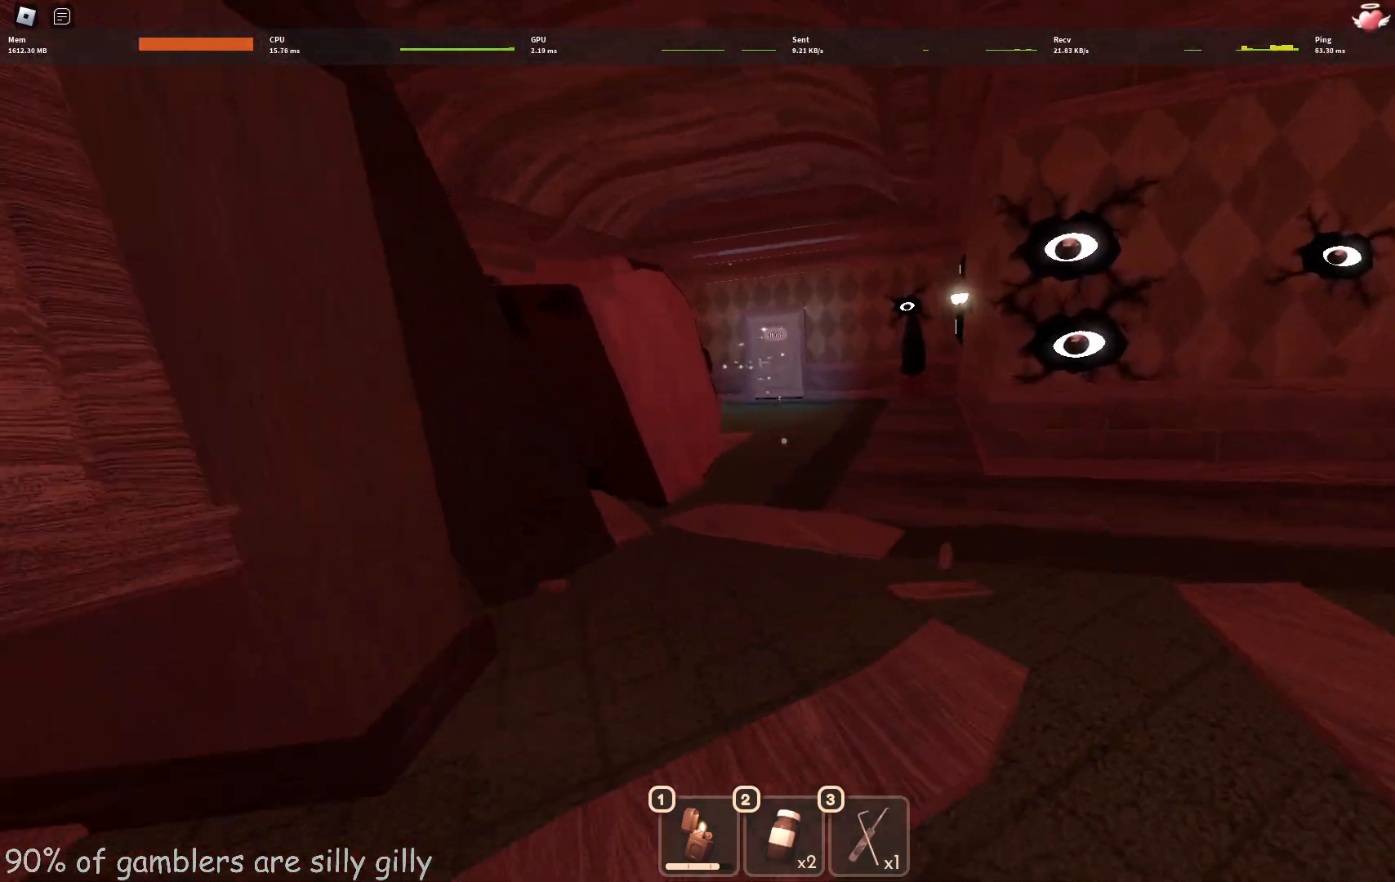
{"keys": ["w"], "events": []}
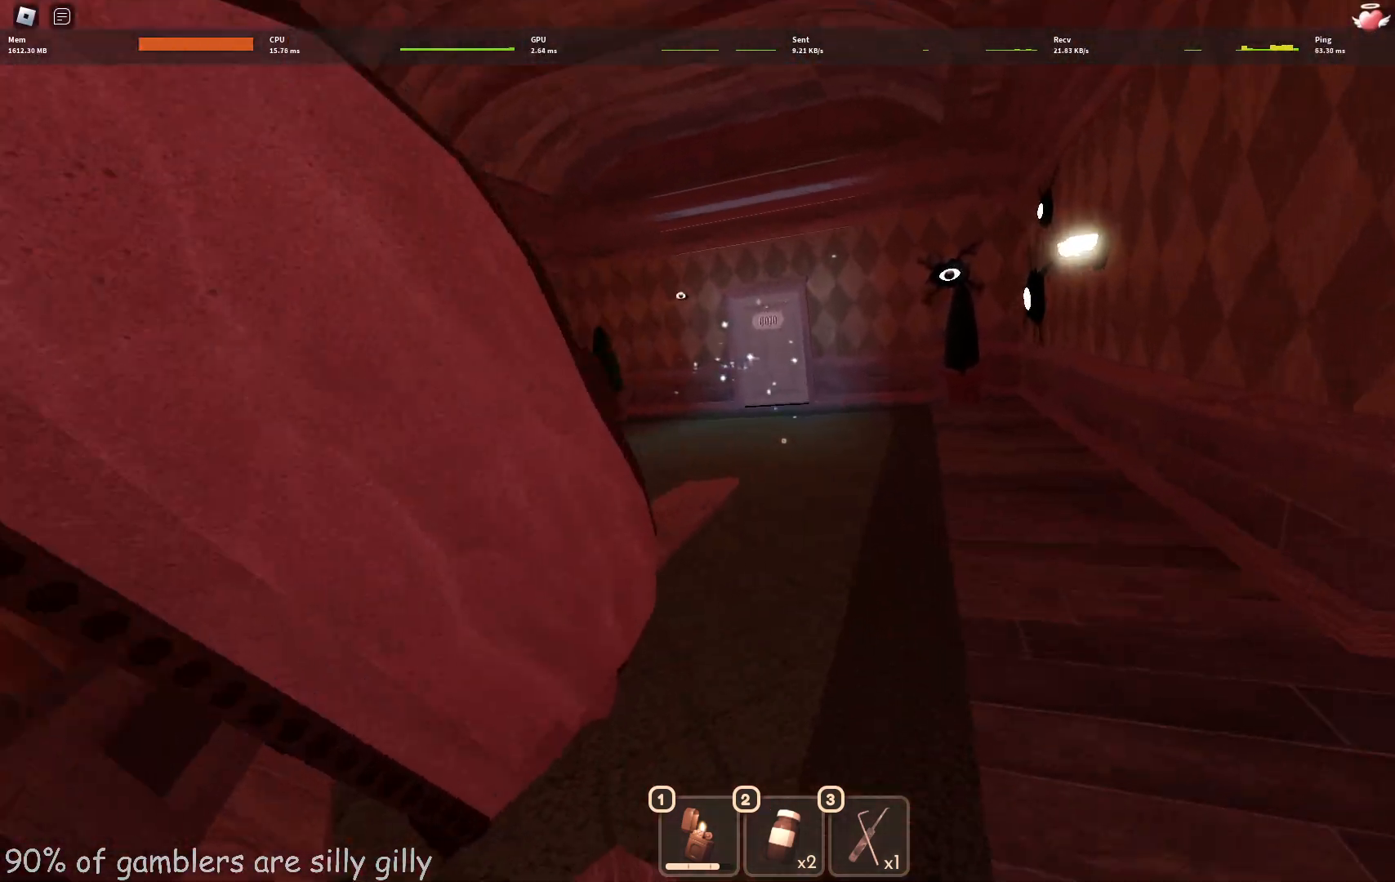
{"keys": ["w"], "events": []}